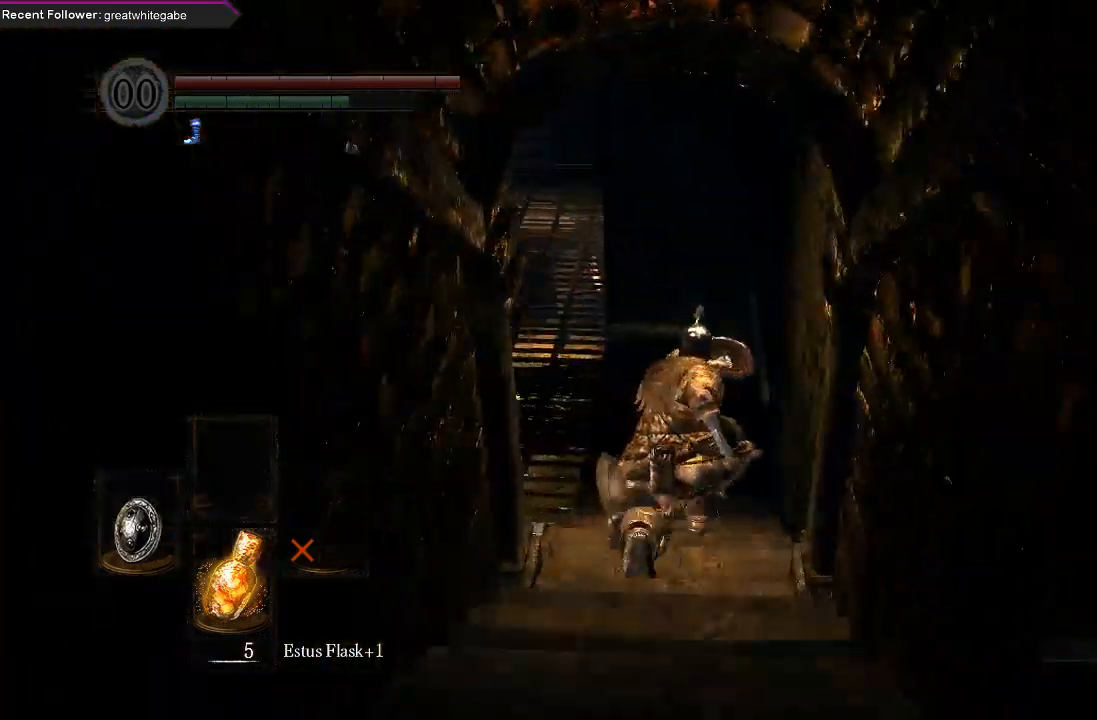
Gameplay with a controller (Xbox layout); each line is a JSON object with the inputs held at the frame after it. "events" lists button and stick changes between this image and that frame as [ms after this image, input, new state], when the widget could be followed in between.
{"buttons": ["B", "L1"], "left_stick": "up", "right_stick": "left", "events": [[267, "right_stick", "left"]]}
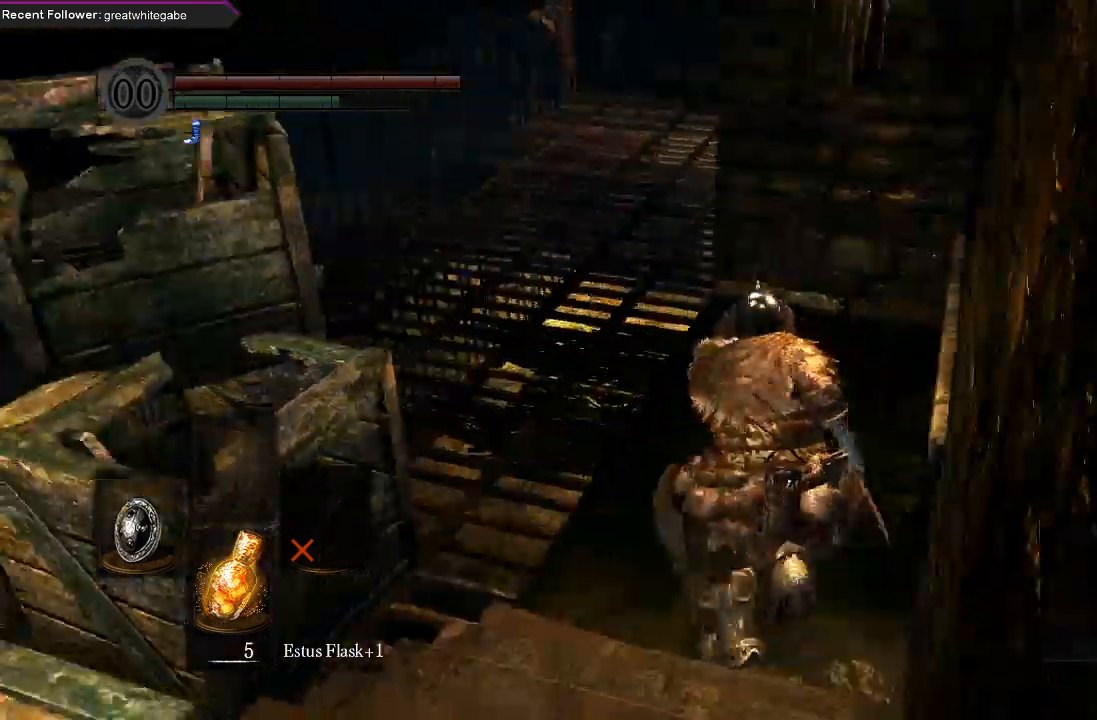
{"buttons": [], "left_stick": "up", "right_stick": "left", "events": [[100, "B", "up"], [300, "L1", "up"]]}
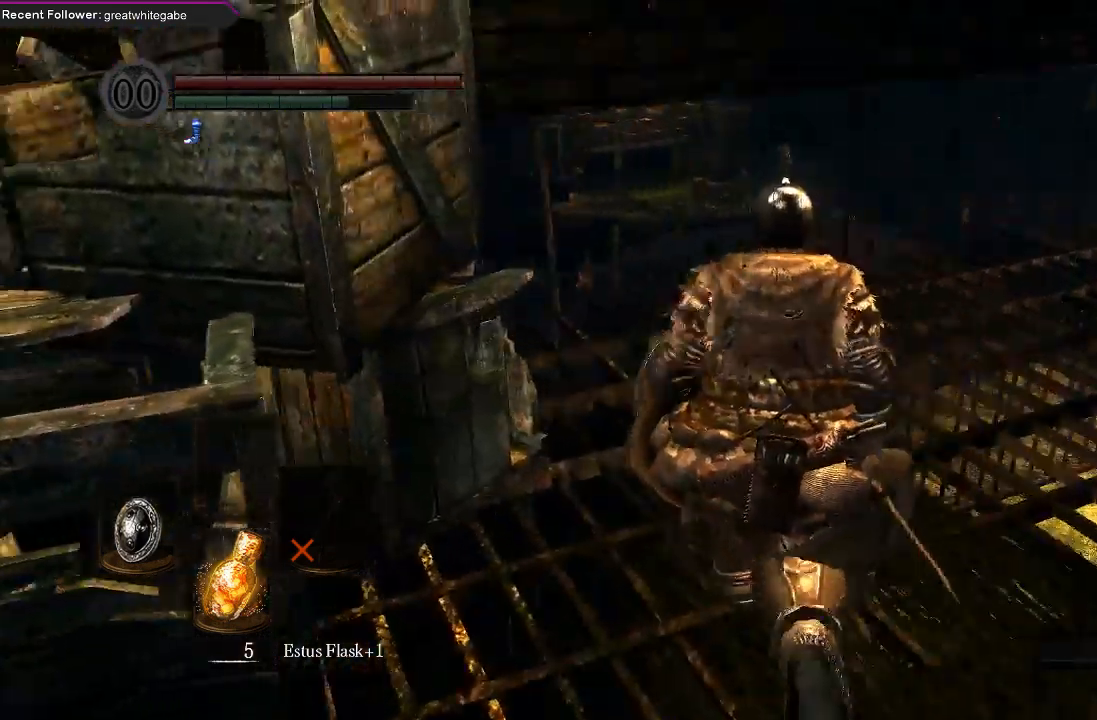
{"buttons": ["B"], "left_stick": "up-left", "right_stick": "center", "events": [[67, "right_stick", "up-left"], [400, "right_stick", "center"], [467, "left_stick", "up-left"], [500, "B", "down"]]}
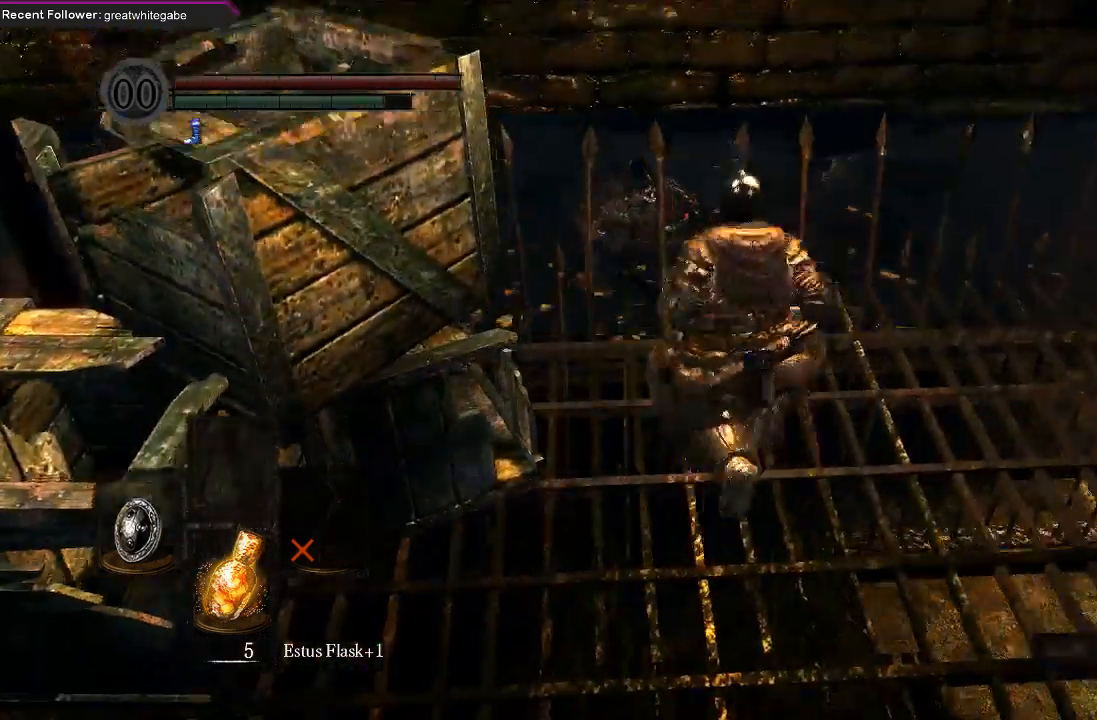
{"buttons": [], "left_stick": "up-left", "right_stick": "left", "events": [[267, "B", "up"], [433, "right_stick", "left"]]}
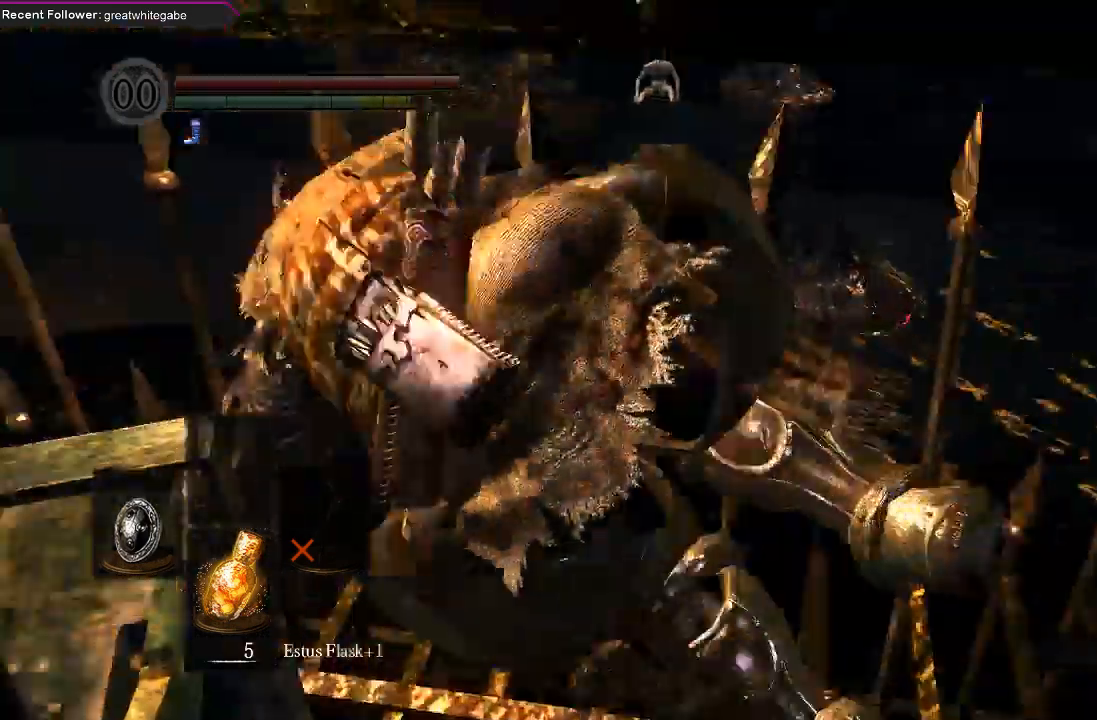
{"buttons": [], "left_stick": "center", "right_stick": "center", "events": [[267, "right_stick", "center"], [367, "left_stick", "center"]]}
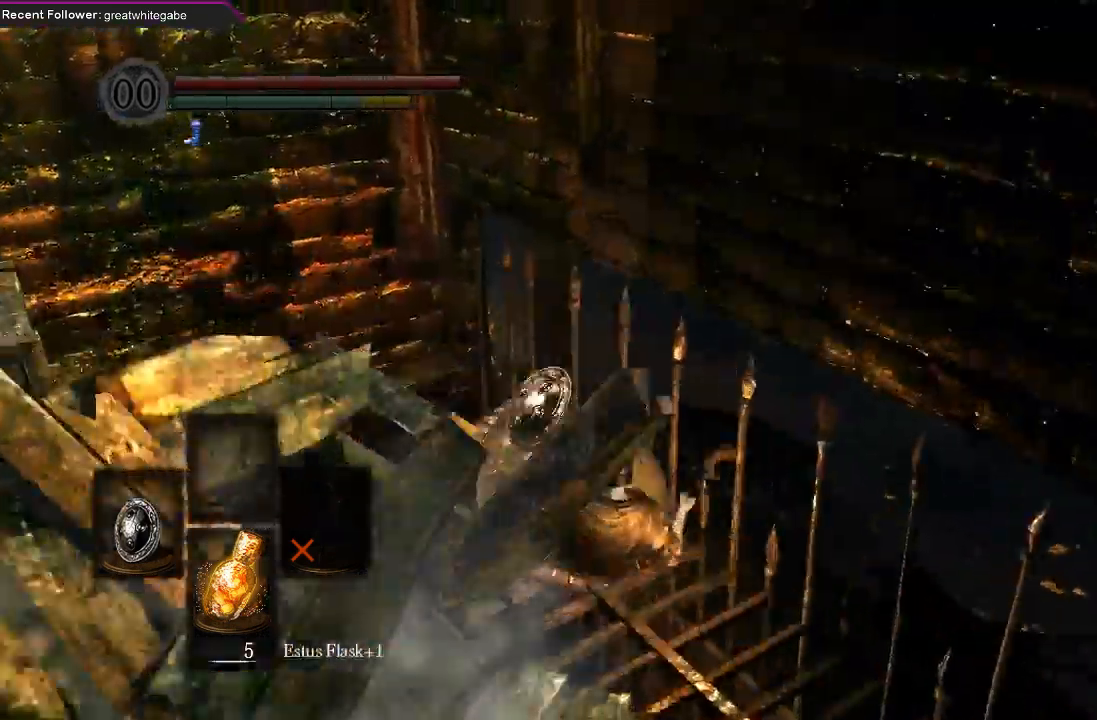
{"buttons": [], "left_stick": "down", "right_stick": "center", "events": [[467, "left_stick", "down"]]}
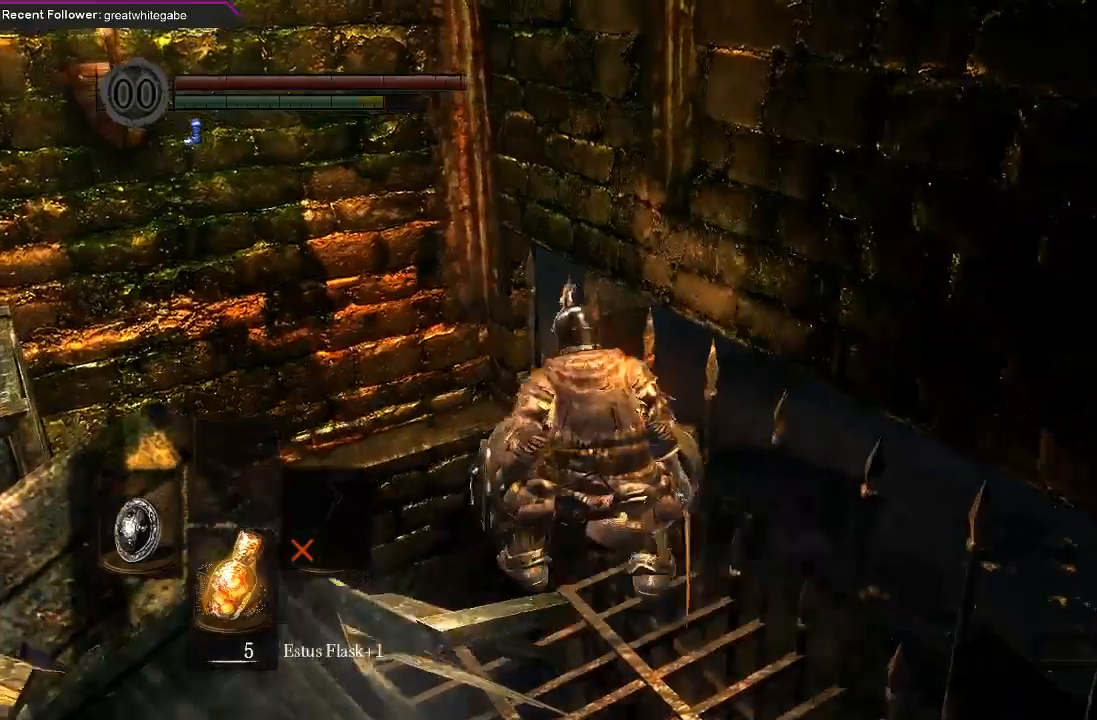
{"buttons": ["B"], "left_stick": "right", "right_stick": "right", "events": [[33, "right_stick", "left"], [100, "B", "down"], [167, "right_stick", "center"], [233, "right_stick", "right"], [267, "left_stick", "down-right"], [467, "left_stick", "right"]]}
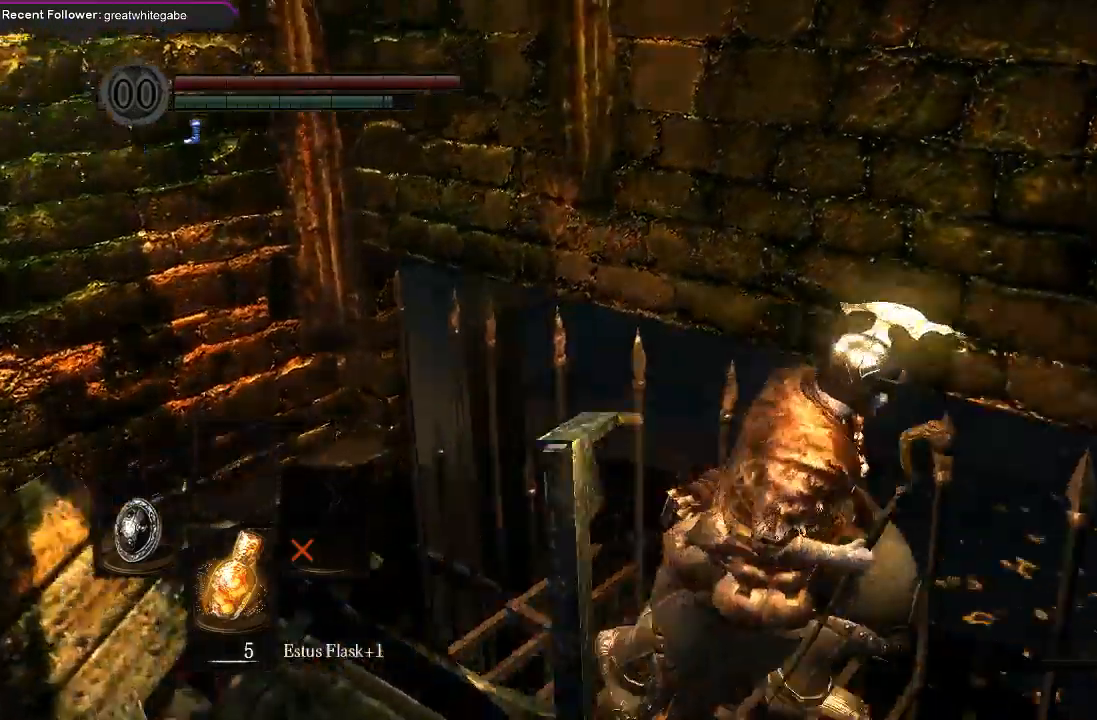
{"buttons": ["B"], "left_stick": "up-right", "right_stick": "center", "events": [[233, "left_stick", "up-right"], [400, "right_stick", "center"]]}
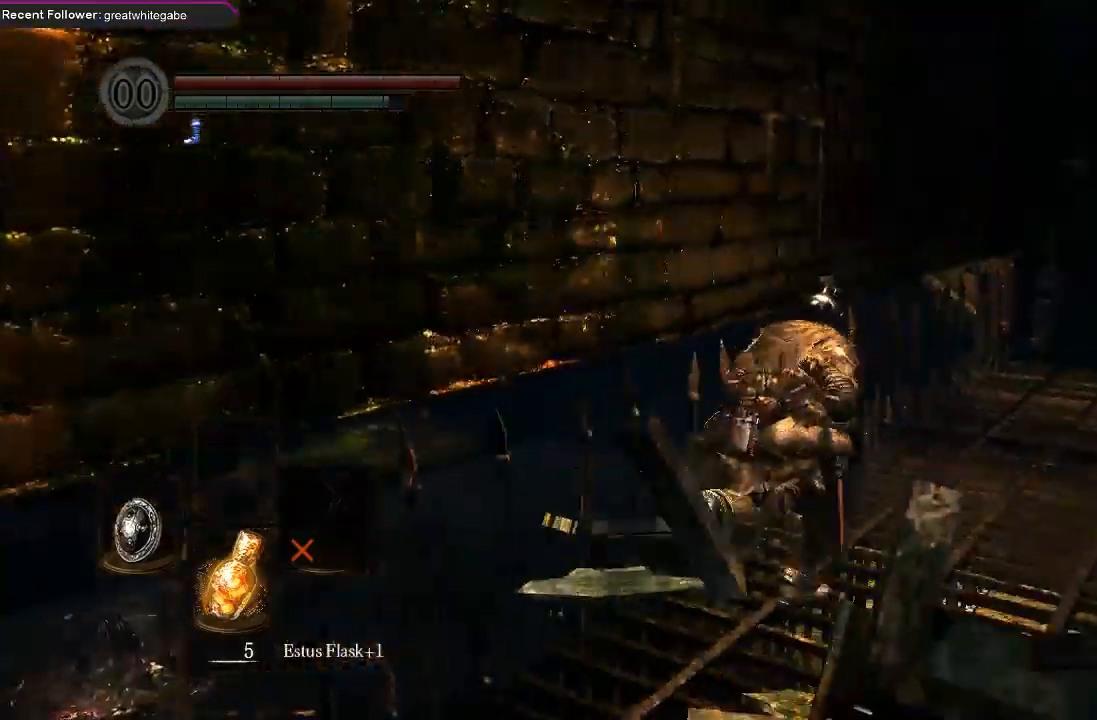
{"buttons": ["B"], "left_stick": "up", "right_stick": "center", "events": [[133, "right_stick", "right"], [333, "right_stick", "center"], [367, "left_stick", "up"]]}
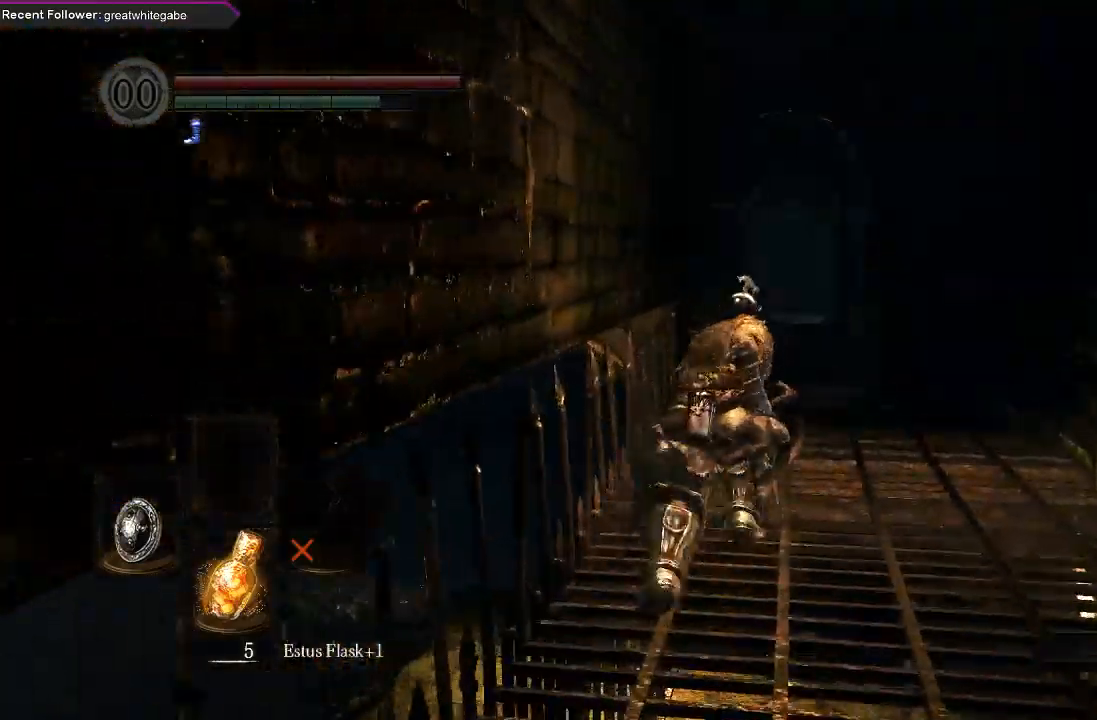
{"buttons": ["B"], "left_stick": "up", "right_stick": "center", "events": []}
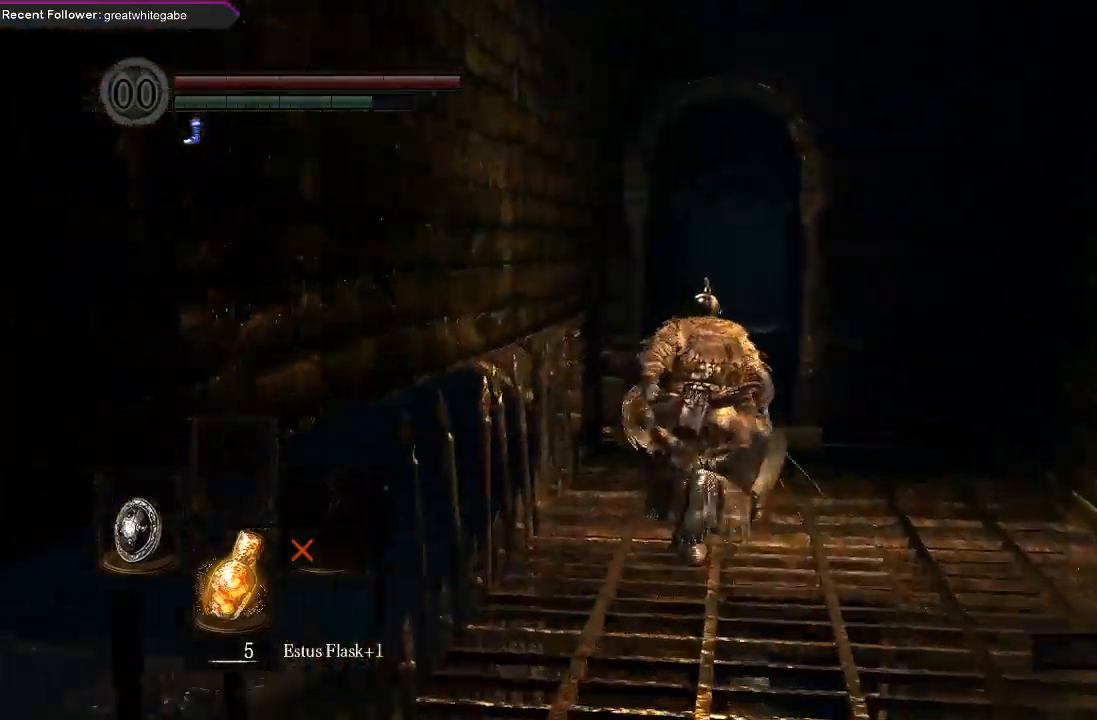
{"buttons": ["B"], "left_stick": "up", "right_stick": "center", "events": []}
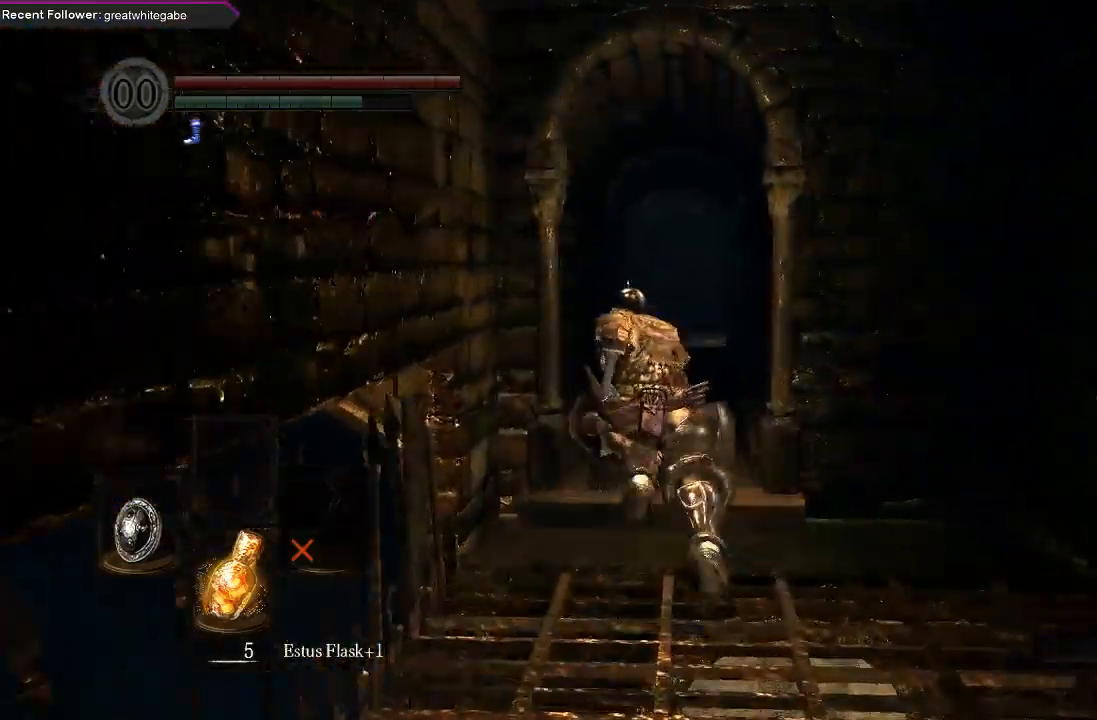
{"buttons": ["B"], "left_stick": "up", "right_stick": "center", "events": []}
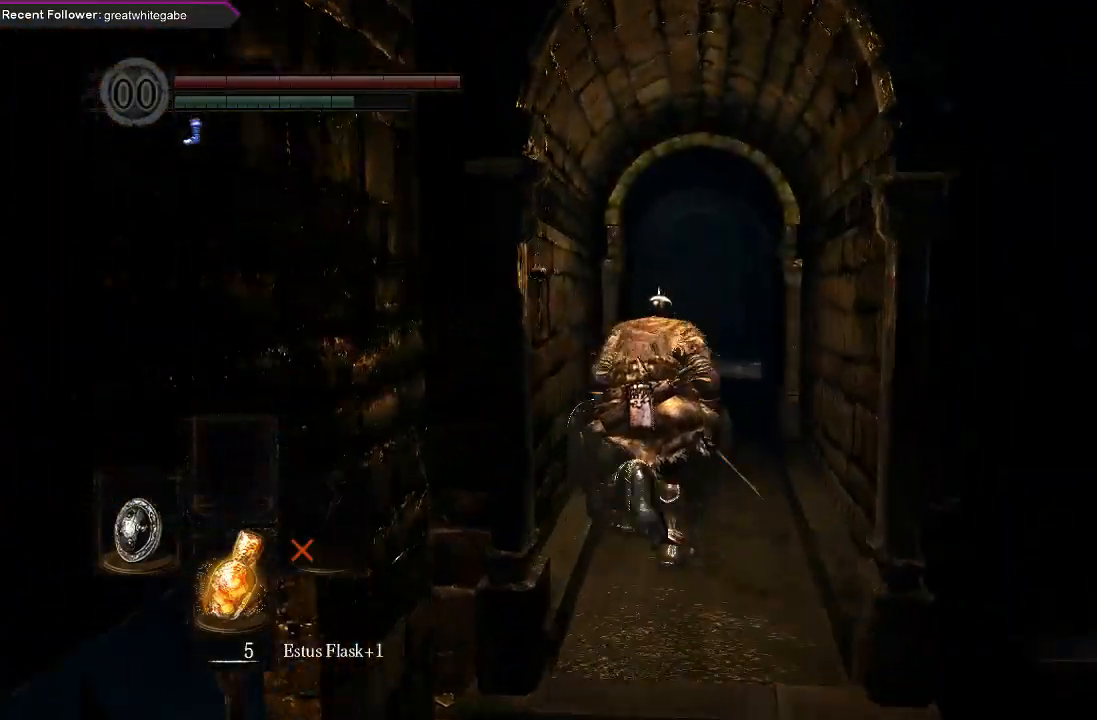
{"buttons": [], "left_stick": "up", "right_stick": "center", "events": [[300, "B", "up"]]}
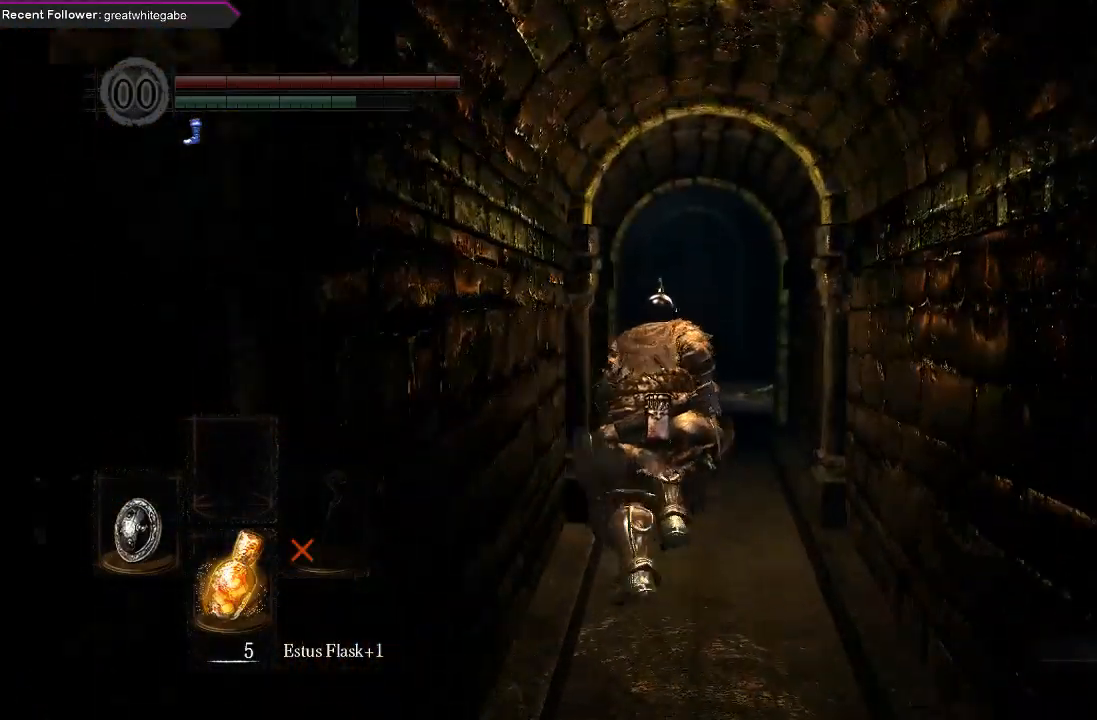
{"buttons": ["B"], "left_stick": "up", "right_stick": "center", "events": [[67, "right_stick", "up"], [167, "B", "down"], [300, "right_stick", "center"]]}
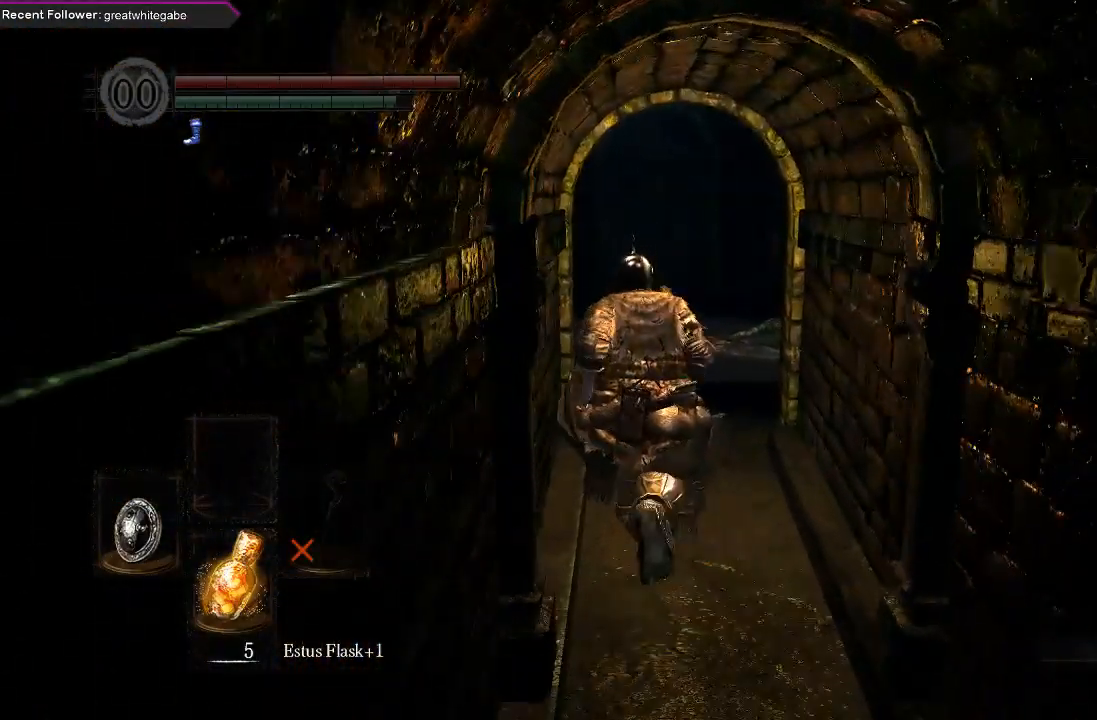
{"buttons": ["B"], "left_stick": "up", "right_stick": "center", "events": [[167, "right_stick", "right"], [500, "right_stick", "center"]]}
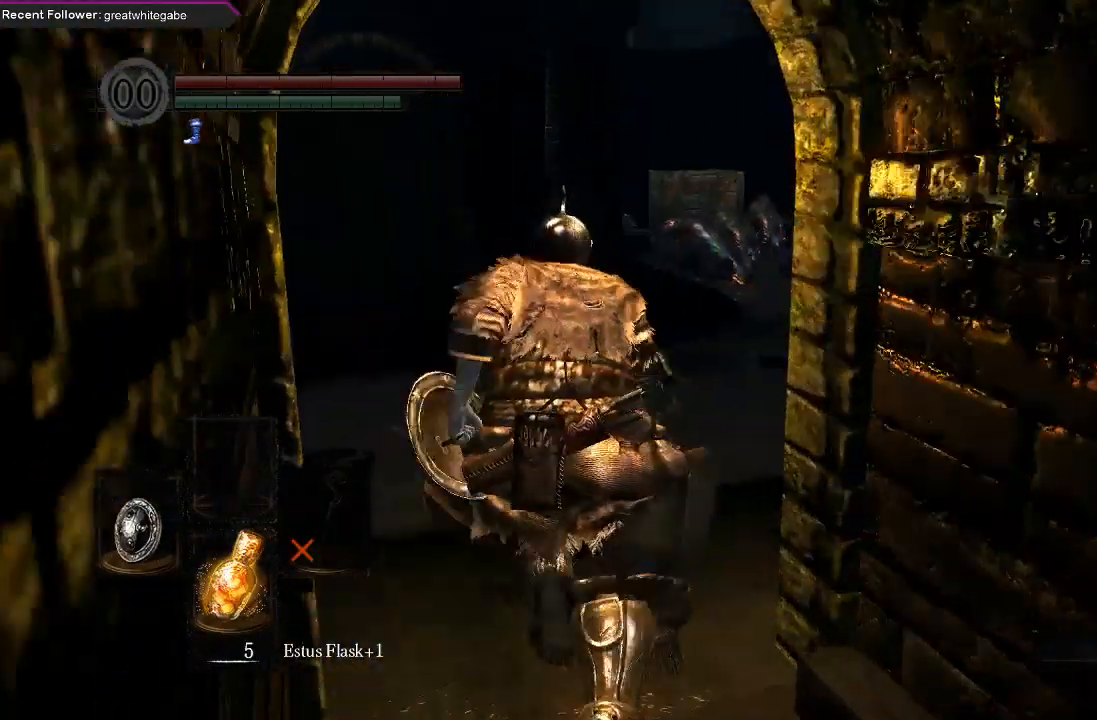
{"buttons": ["B"], "left_stick": "up", "right_stick": "center", "events": [[233, "right_stick", "right"], [400, "right_stick", "center"]]}
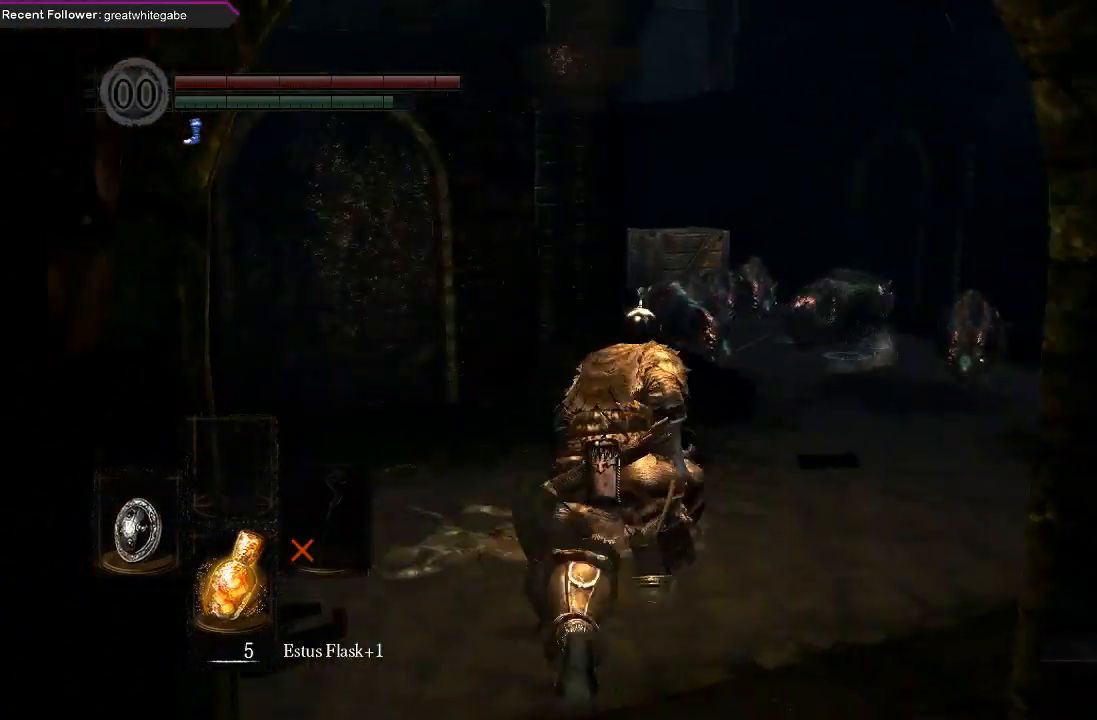
{"buttons": ["B", "L1"], "left_stick": "up", "right_stick": "center", "events": [[133, "left_stick", "up-right"], [167, "right_stick", "up-right"], [233, "L1", "down"], [300, "right_stick", "up-left"], [467, "left_stick", "up"], [500, "right_stick", "center"]]}
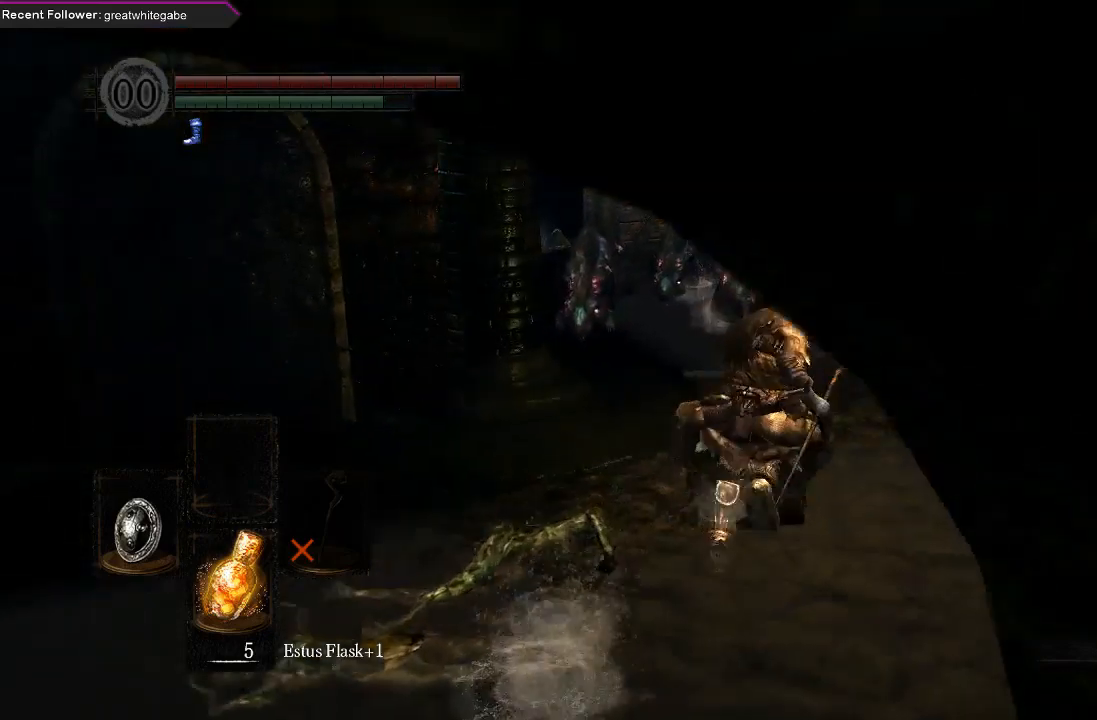
{"buttons": ["B", "L1"], "left_stick": "up-left", "right_stick": "center", "events": [[67, "right_stick", "left"], [400, "right_stick", "center"], [433, "left_stick", "up-left"]]}
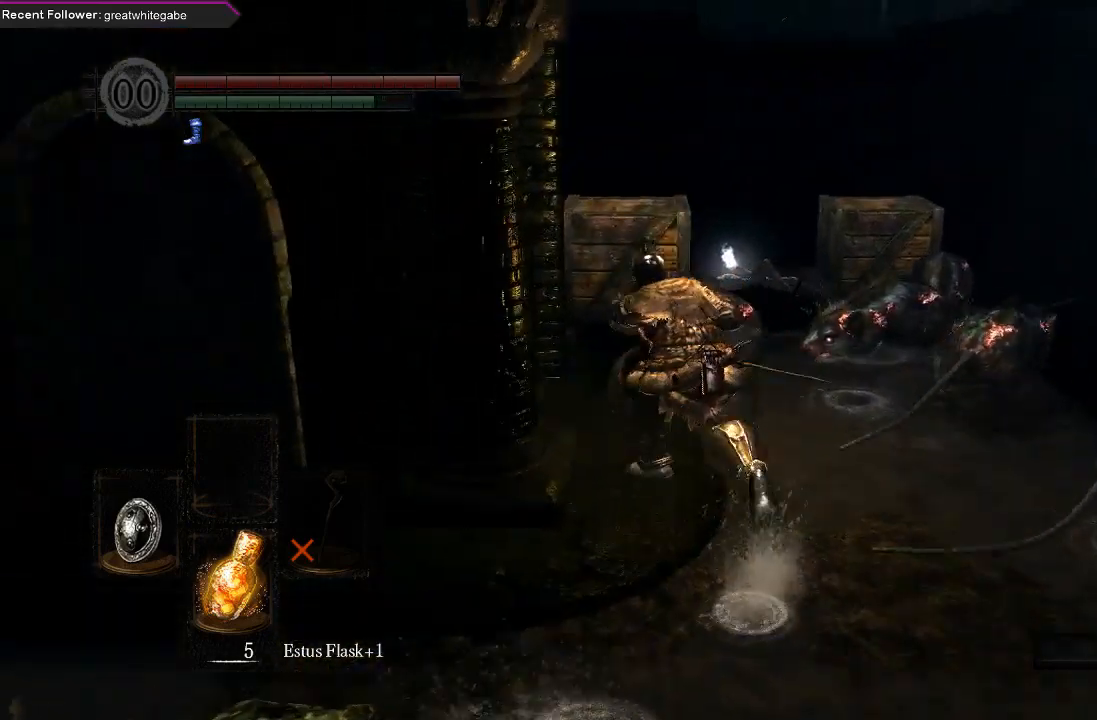
{"buttons": ["L1"], "left_stick": "up", "right_stick": "center", "events": [[100, "left_stick", "up-right"], [167, "left_stick", "right"], [467, "left_stick", "up"], [500, "B", "up"]]}
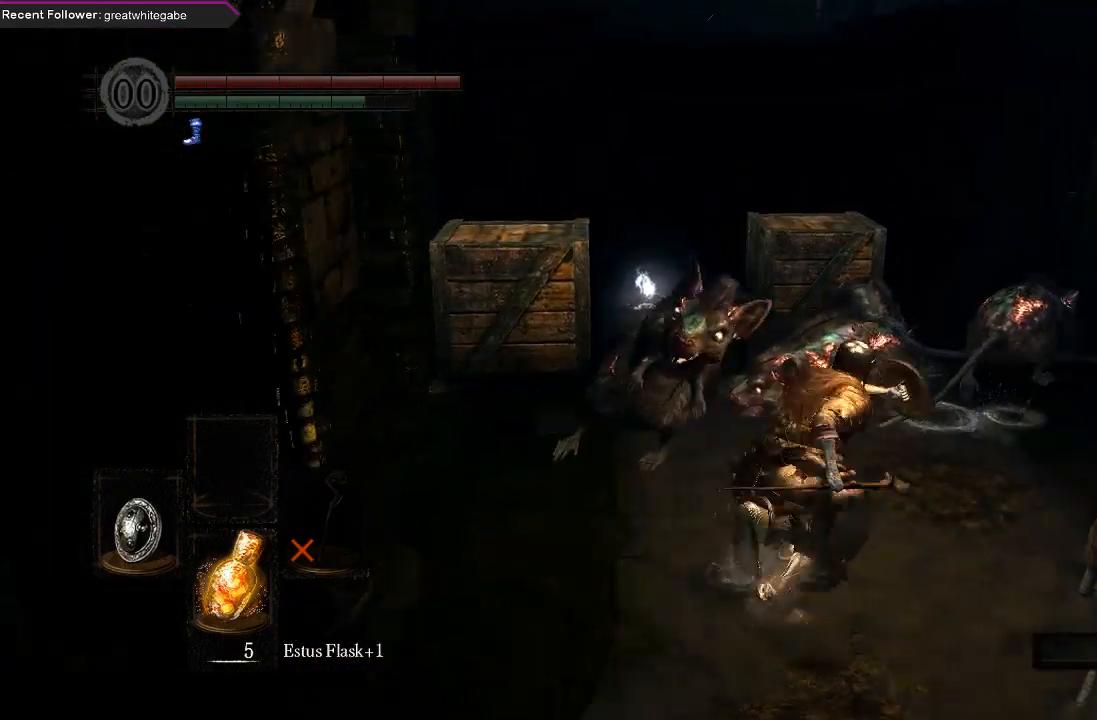
{"buttons": ["L1"], "left_stick": "up-left", "right_stick": "center", "events": [[33, "B", "down"], [100, "B", "up"], [133, "left_stick", "up-left"], [367, "B", "down"], [500, "B", "up"]]}
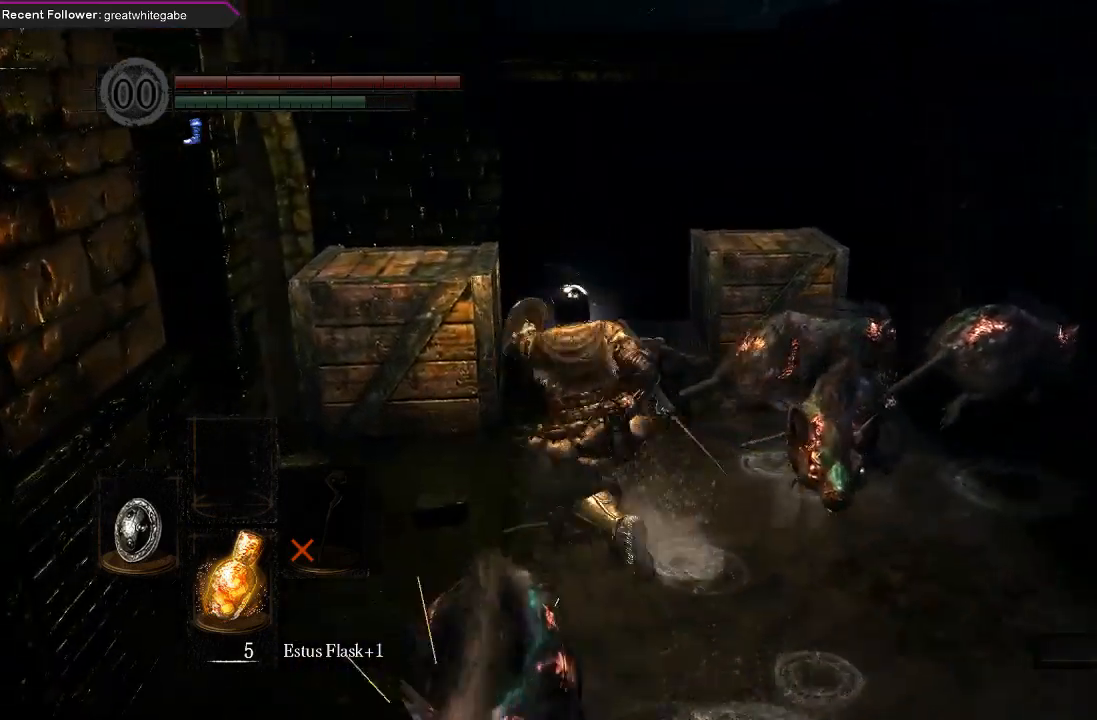
{"buttons": [], "left_stick": "up", "right_stick": "center", "events": [[33, "B", "down"], [33, "left_stick", "up"], [167, "B", "up"], [367, "L1", "up"]]}
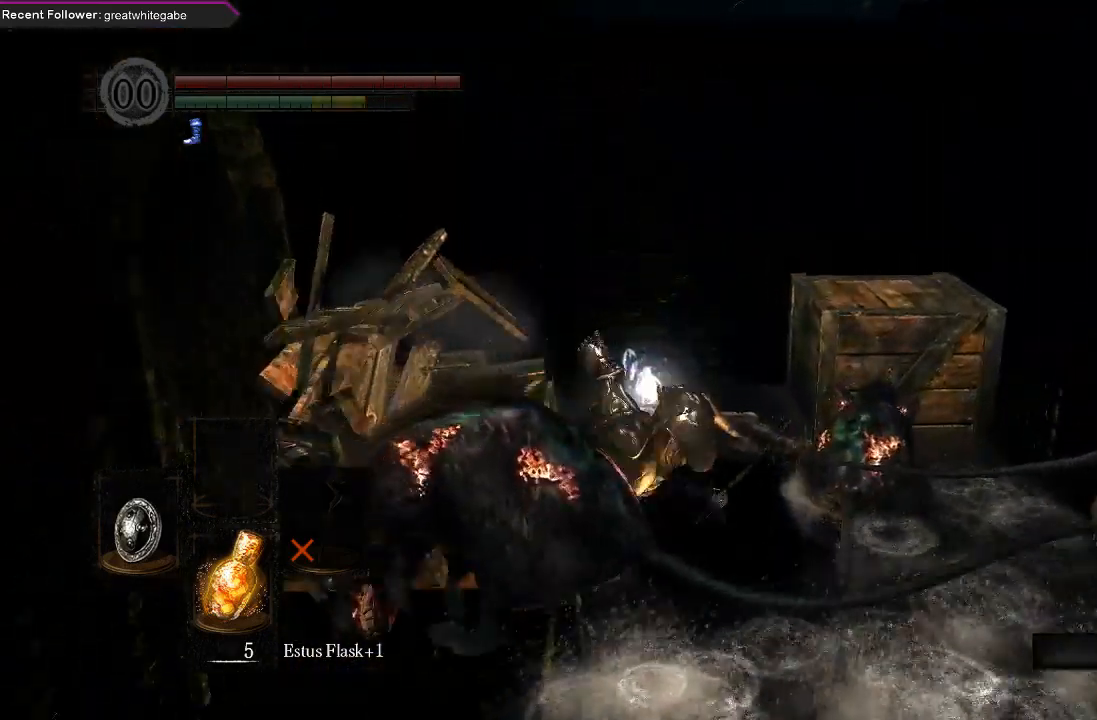
{"buttons": [], "left_stick": "up", "right_stick": "center", "events": [[33, "left_stick", "up-right"], [367, "left_stick", "up"], [400, "A", "down"], [500, "A", "up"]]}
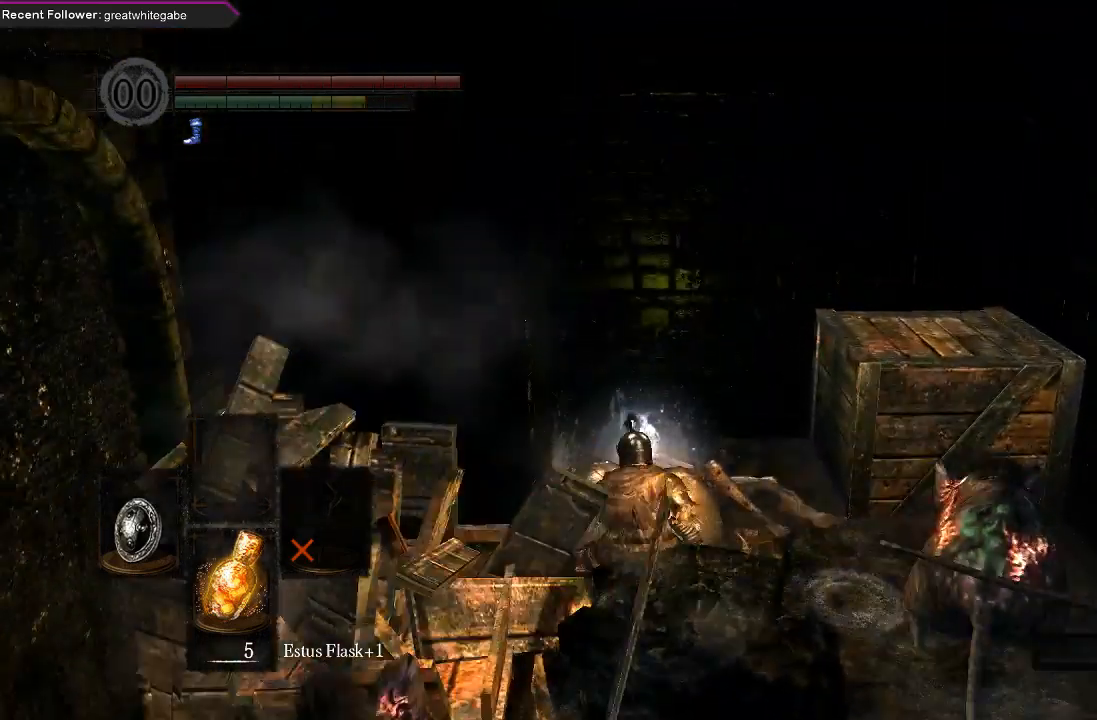
{"buttons": ["A"], "left_stick": "up", "right_stick": "center", "events": [[100, "A", "down"], [200, "A", "up"], [267, "A", "down"], [333, "A", "up"], [433, "A", "down"]]}
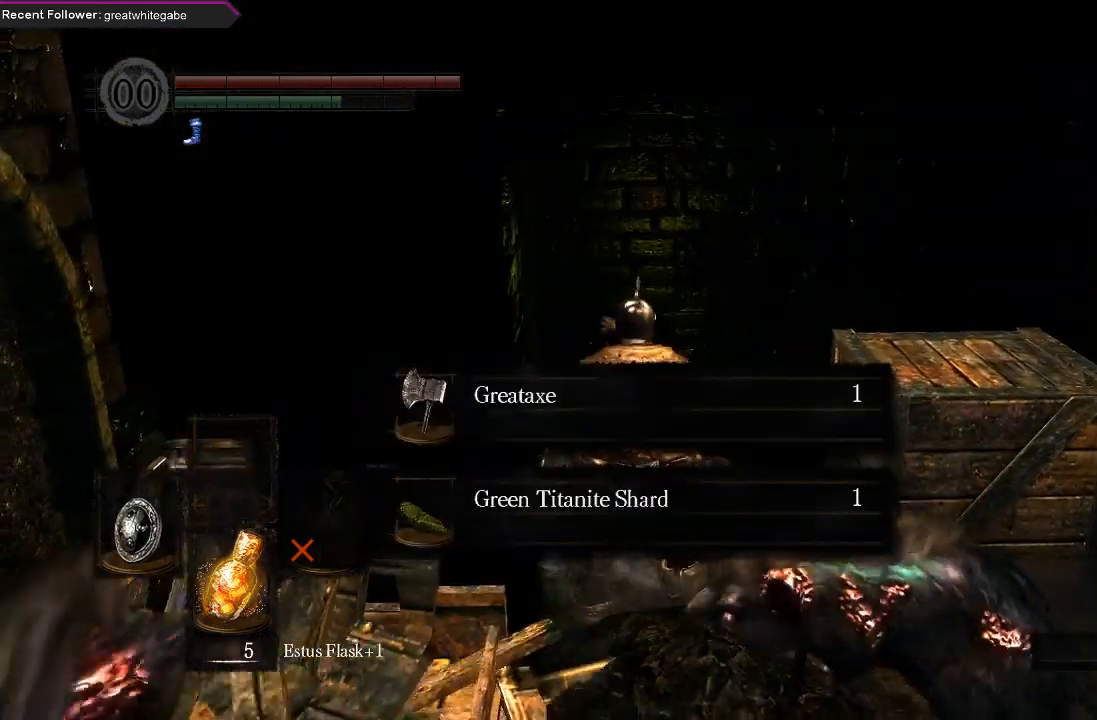
{"buttons": ["A"], "left_stick": "down", "right_stick": "center", "events": [[33, "A", "up"], [133, "left_stick", "center"], [433, "left_stick", "down"], [467, "A", "down"]]}
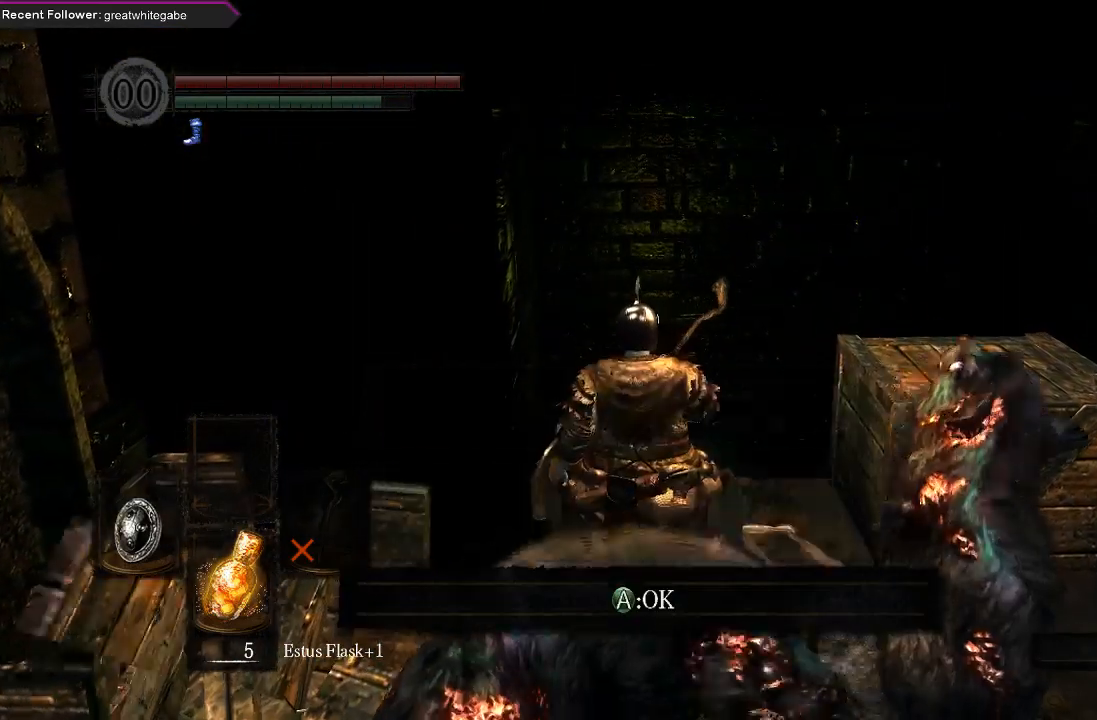
{"buttons": ["B"], "left_stick": "down", "right_stick": "center", "events": [[33, "A", "up"], [133, "A", "down"], [233, "A", "up"], [333, "B", "down"], [433, "B", "up"], [500, "B", "down"]]}
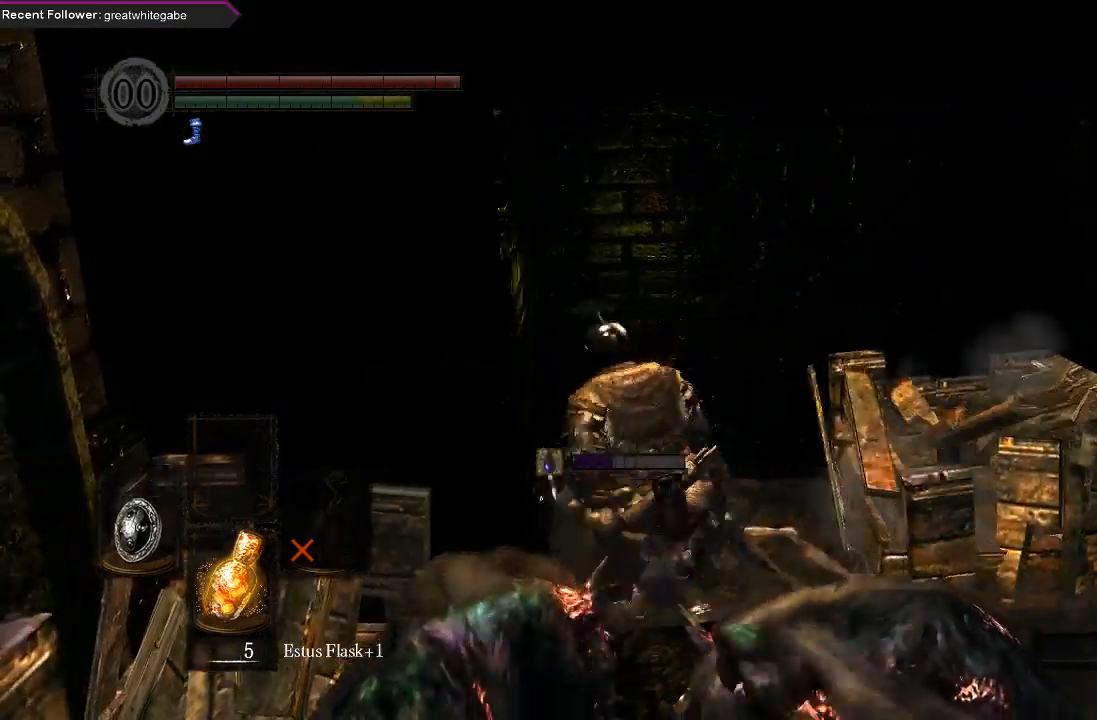
{"buttons": ["B"], "left_stick": "down", "right_stick": "center", "events": [[100, "B", "up"], [200, "B", "down"], [300, "B", "up"], [400, "B", "down"]]}
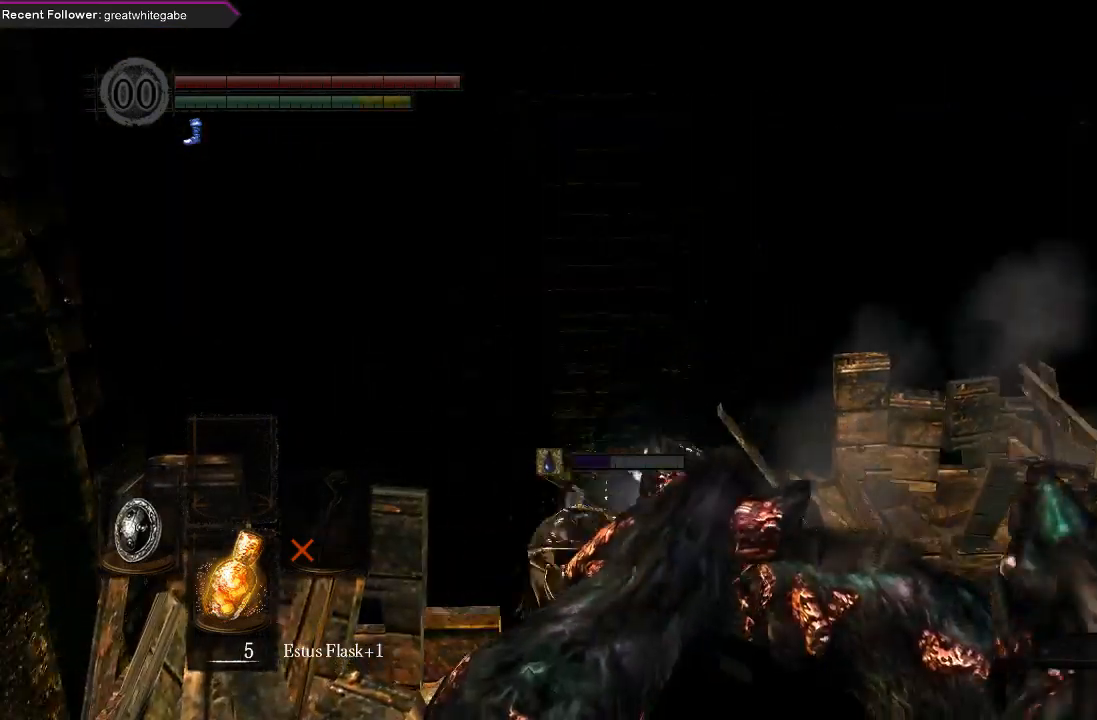
{"buttons": ["B"], "left_stick": "right", "right_stick": "center", "events": [[33, "B", "up"], [233, "left_stick", "right"], [300, "B", "down"], [433, "B", "up"], [500, "B", "down"]]}
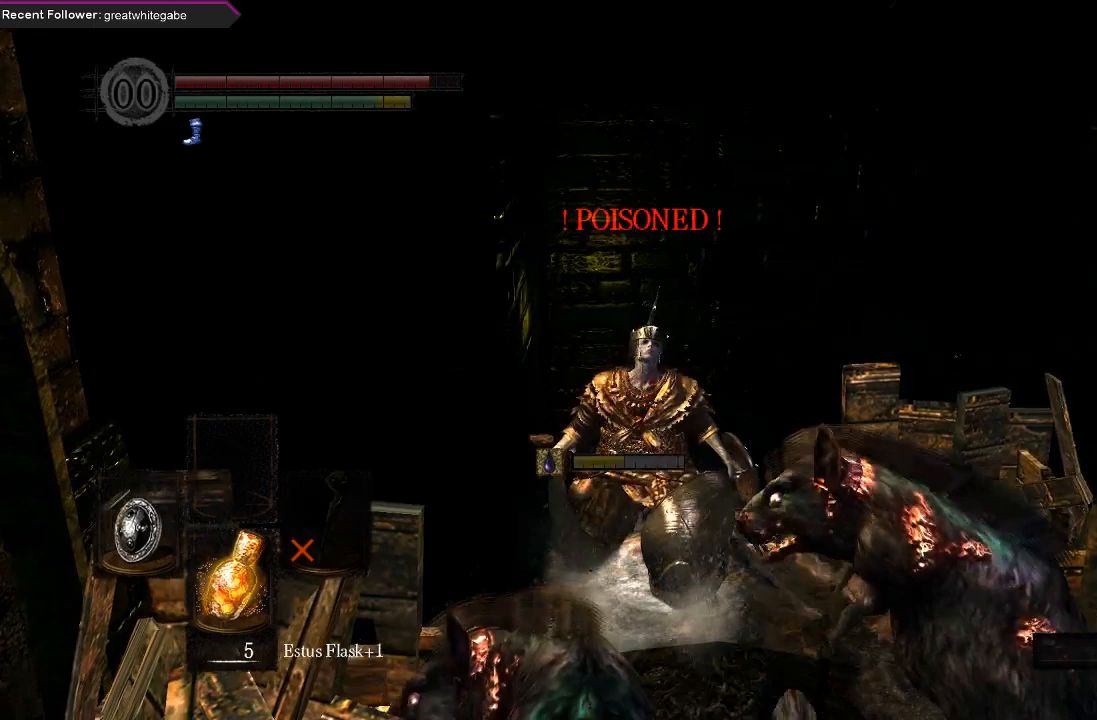
{"buttons": [], "left_stick": "right", "right_stick": "center", "events": [[133, "B", "up"], [233, "B", "down"], [333, "B", "up"]]}
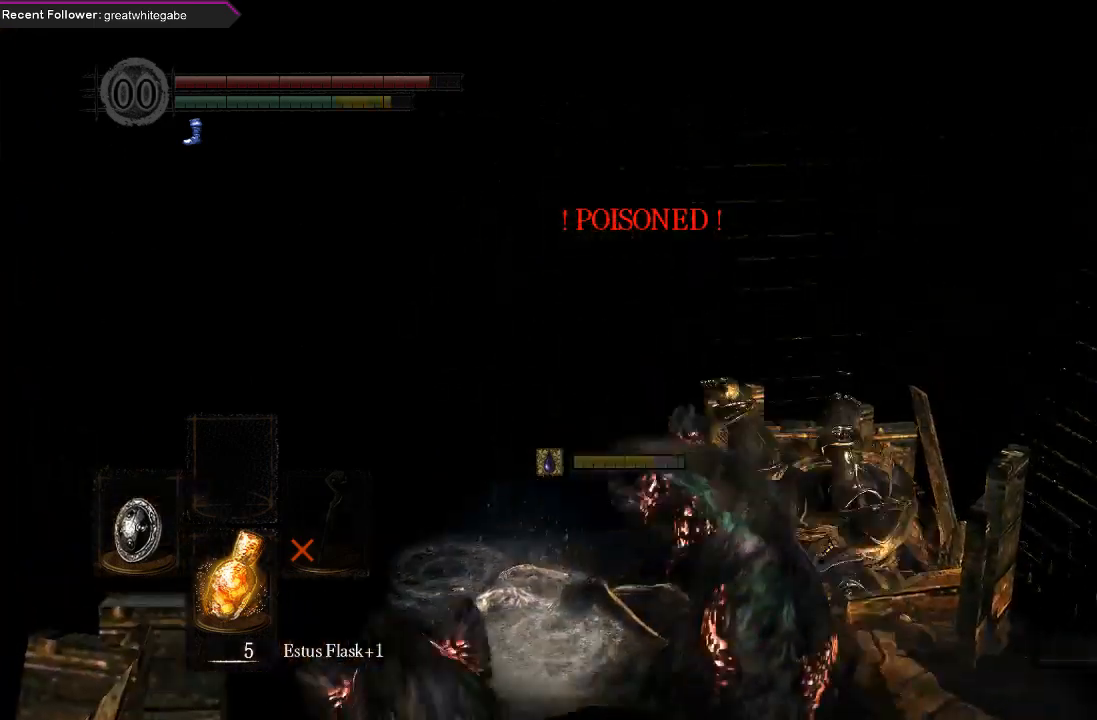
{"buttons": ["B"], "left_stick": "down-right", "right_stick": "center", "events": [[33, "B", "down"], [133, "B", "up"], [233, "left_stick", "down-right"], [400, "B", "down"]]}